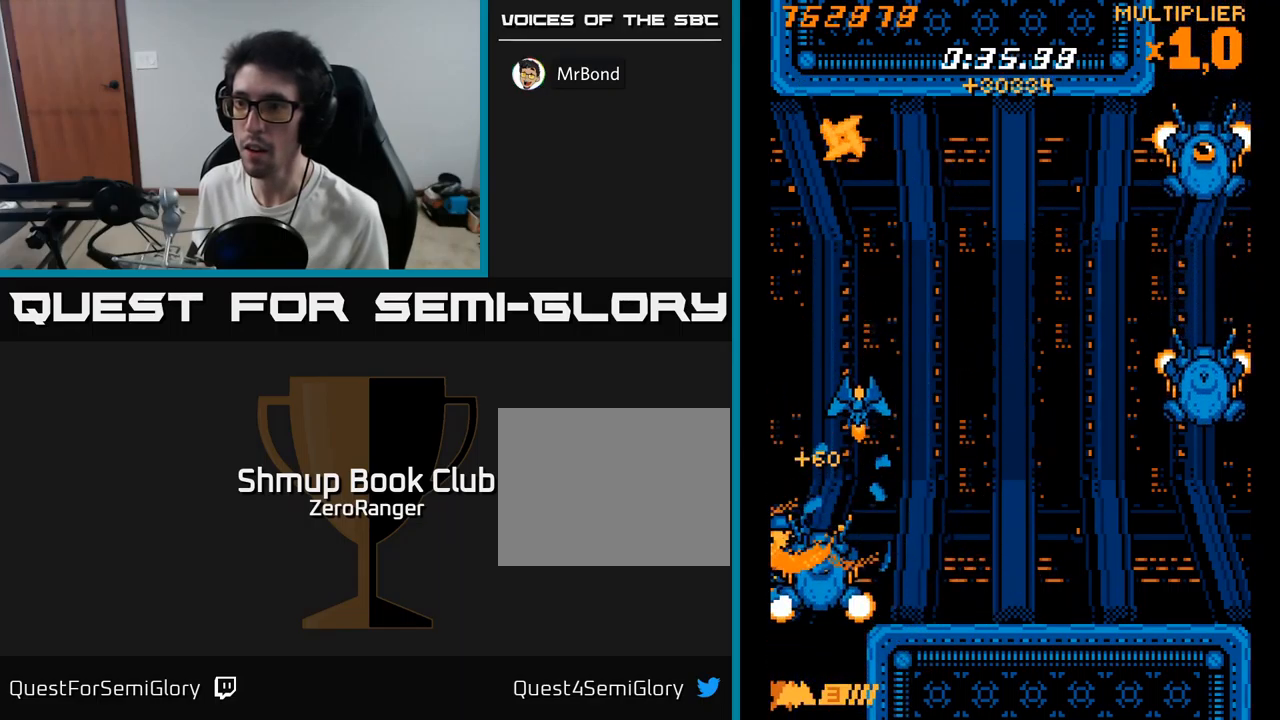
Gameplay with a controller (Xbox layout); each line is a JSON object with the inputs held at the frame after it. "events" lists button and stick changes between this image and that frame as [ms after this image, input, new state], when the widget could be followed in between. Not read: left_stick.
{"buttons": ["X", "DPAD_UP"], "right_stick": "center", "events": [[166, "DPAD_LEFT", "down"], [200, "DPAD_DOWN", "down"], [200, "X", "down"], [250, "DPAD_DOWN", "up"], [250, "DPAD_LEFT", "up"], [433, "DPAD_UP", "down"]]}
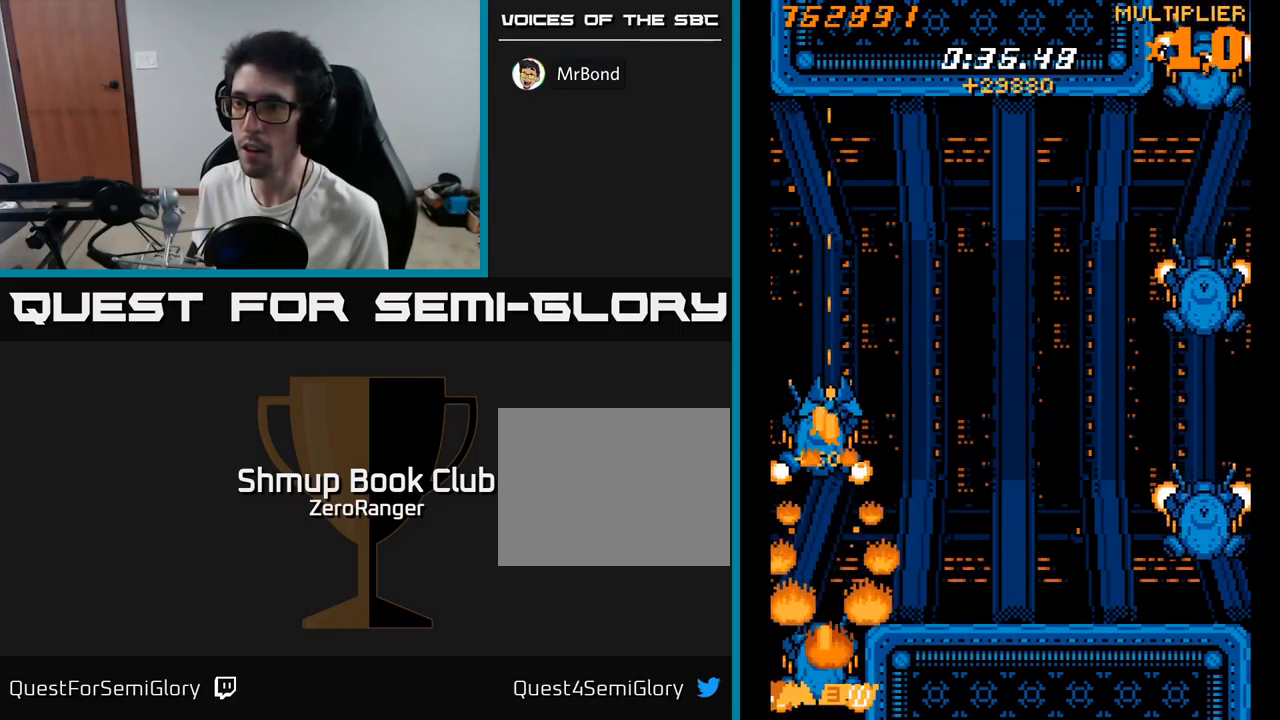
{"buttons": ["X"], "right_stick": "center", "events": [[500, "DPAD_UP", "up"]]}
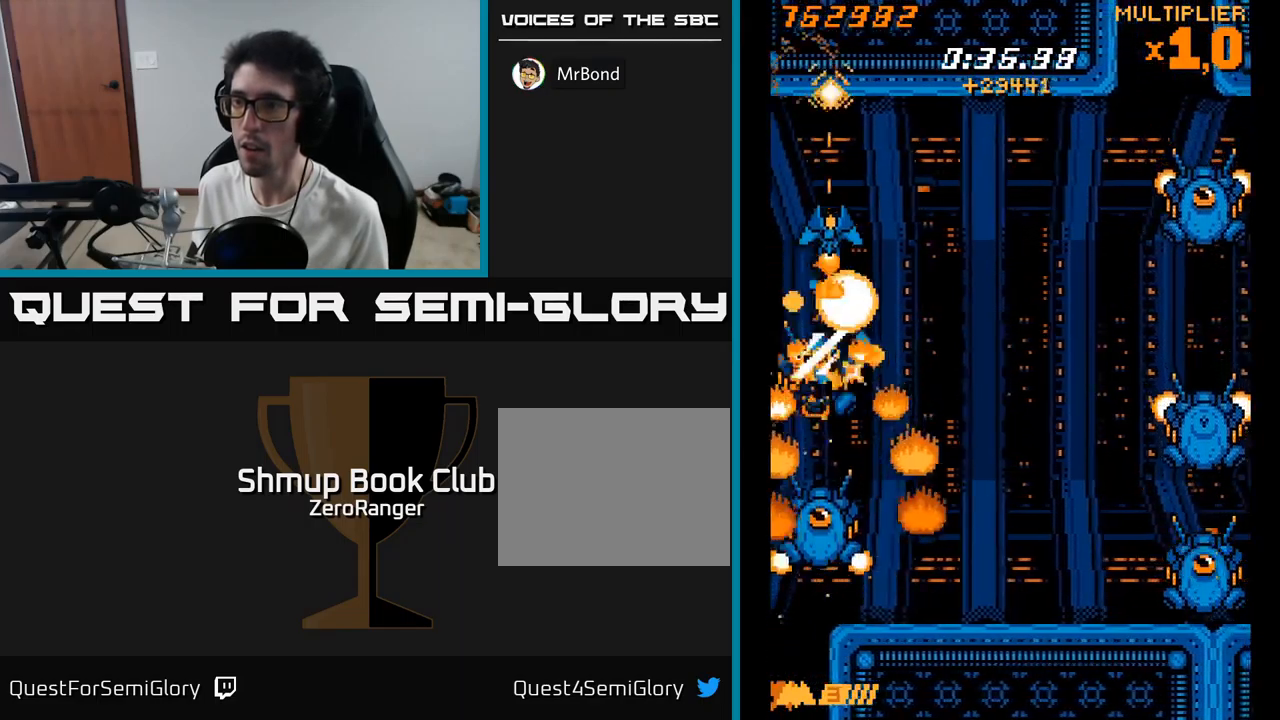
{"buttons": ["X"], "right_stick": "center", "events": [[50, "DPAD_DOWN", "down"], [300, "DPAD_DOWN", "up"]]}
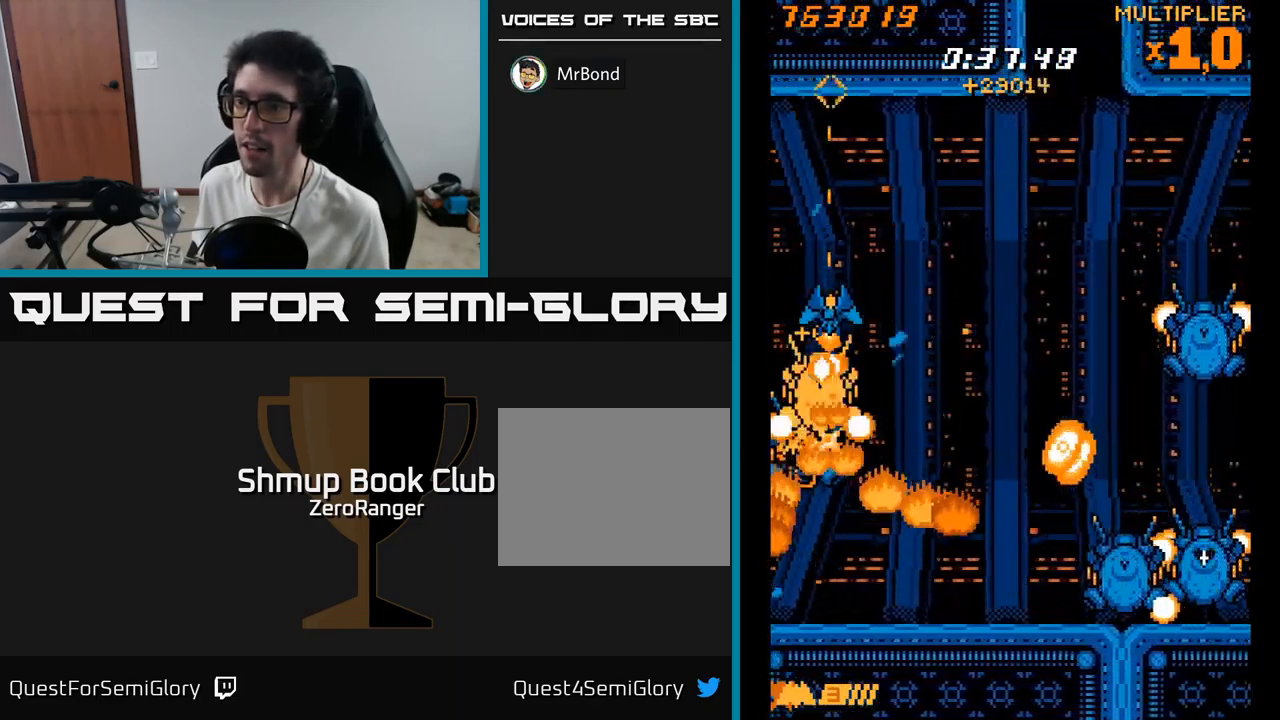
{"buttons": ["X", "DPAD_RIGHT"], "right_stick": "center", "events": [[50, "DPAD_UP", "down"], [283, "DPAD_RIGHT", "down"], [483, "DPAD_UP", "up"]]}
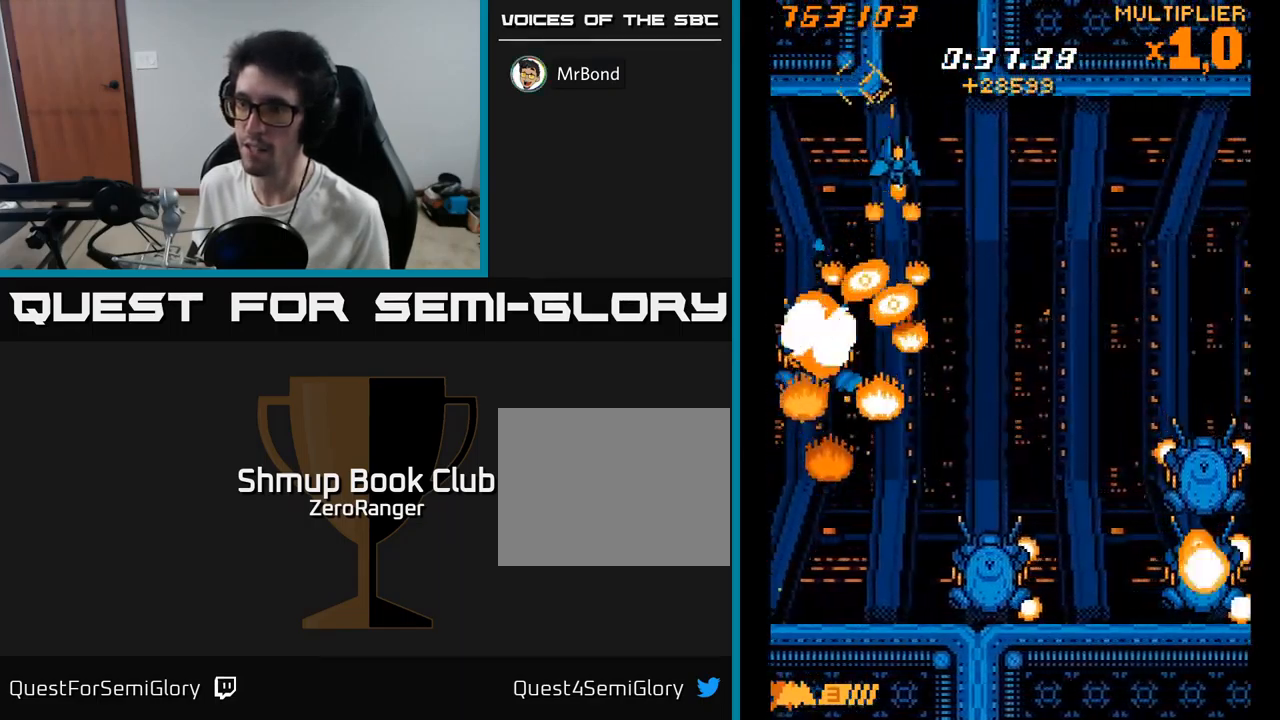
{"buttons": ["X", "DPAD_DOWN", "DPAD_LEFT"], "right_stick": "center", "events": [[116, "DPAD_DOWN", "down"], [116, "DPAD_RIGHT", "up"], [183, "DPAD_LEFT", "down"], [283, "DPAD_LEFT", "up"], [350, "DPAD_RIGHT", "down"], [416, "DPAD_RIGHT", "up"], [450, "DPAD_LEFT", "down"]]}
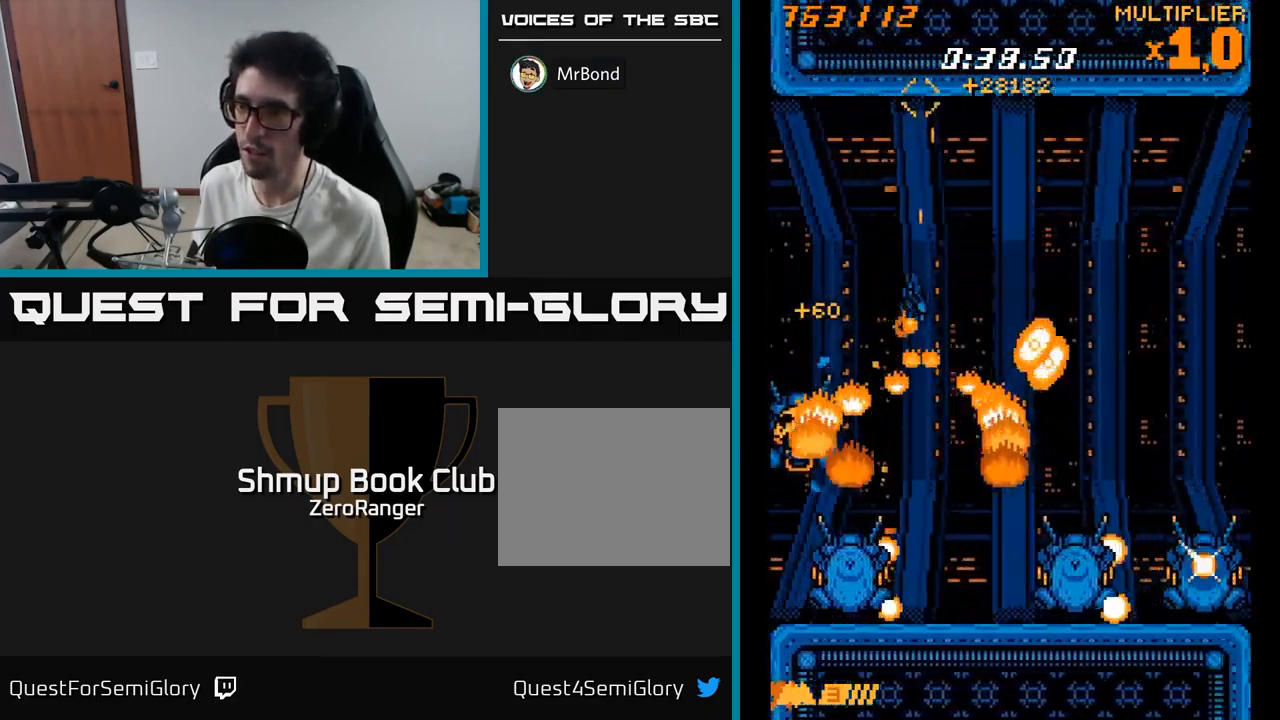
{"buttons": ["X", "DPAD_LEFT"], "right_stick": "center", "events": [[66, "DPAD_LEFT", "up"], [116, "DPAD_RIGHT", "down"], [250, "DPAD_RIGHT", "up"], [366, "DPAD_DOWN", "up"], [366, "DPAD_LEFT", "down"]]}
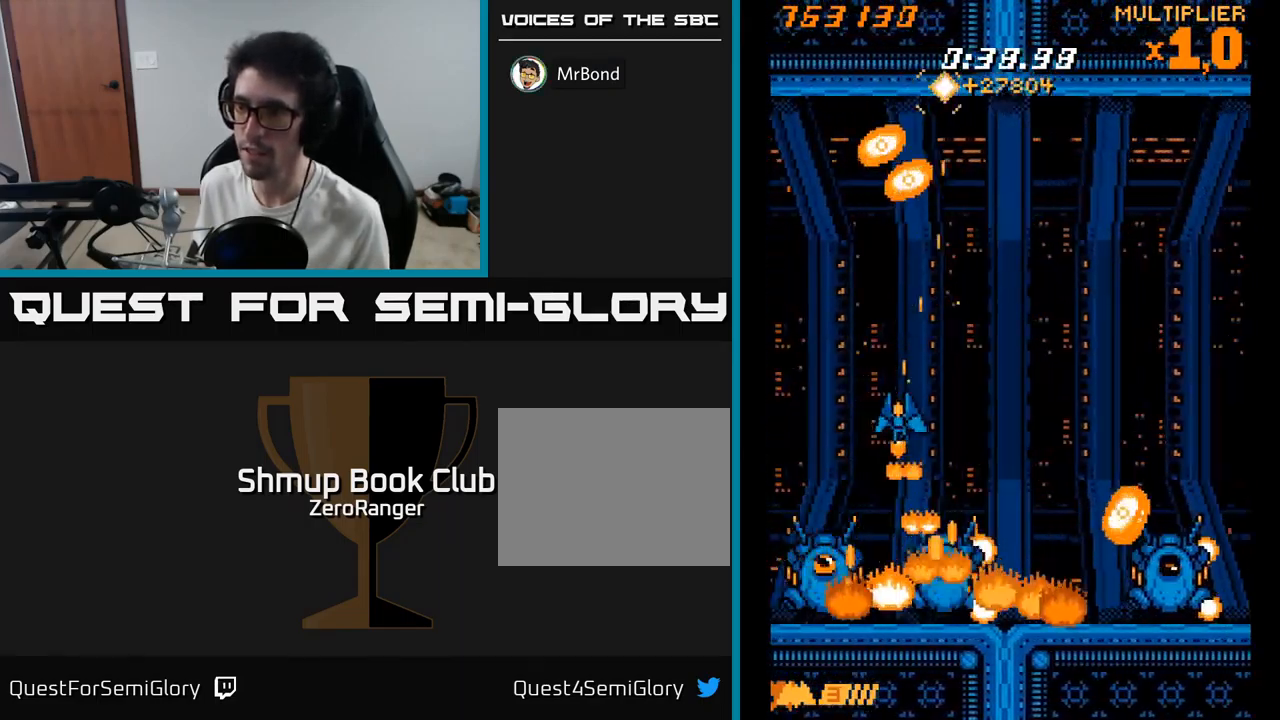
{"buttons": ["X", "DPAD_UP"], "right_stick": "center", "events": [[166, "DPAD_LEFT", "up"], [316, "DPAD_LEFT", "down"], [316, "DPAD_UP", "down"], [383, "DPAD_LEFT", "up"]]}
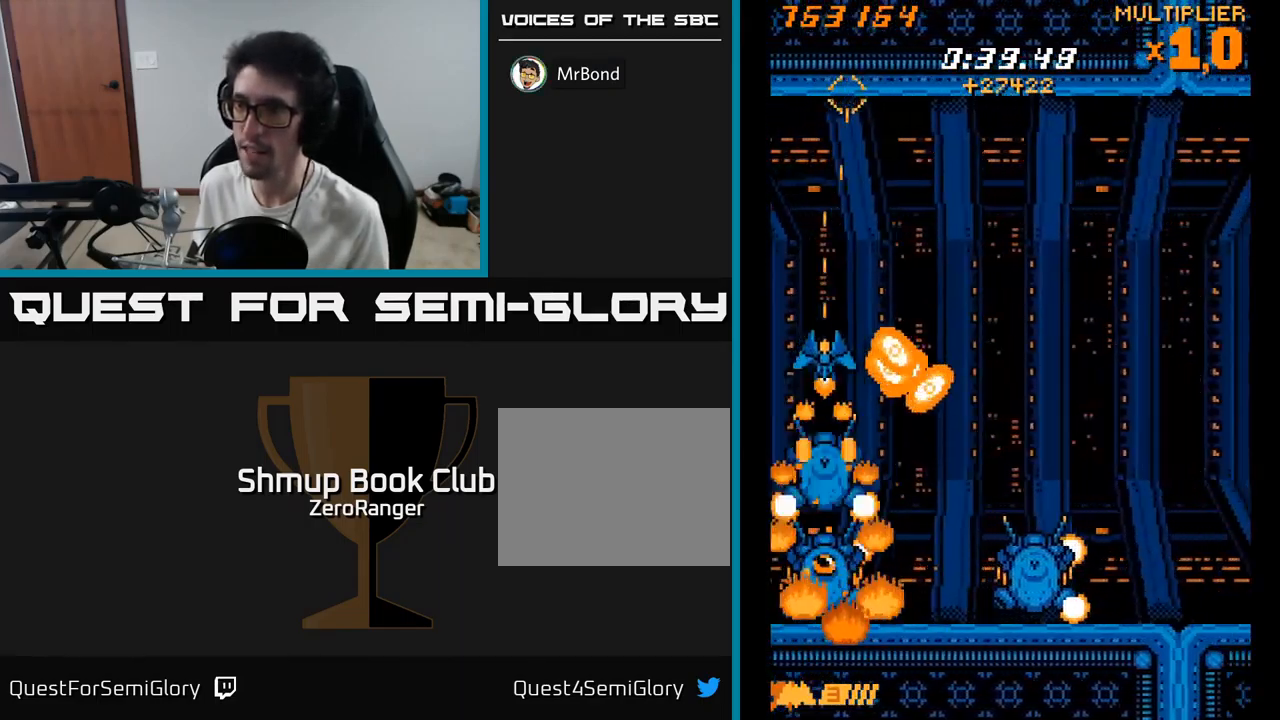
{"buttons": ["X", "DPAD_DOWN"], "right_stick": "center", "events": [[33, "DPAD_LEFT", "down"], [50, "DPAD_UP", "up"], [83, "DPAD_LEFT", "up"], [166, "DPAD_DOWN", "down"], [166, "DPAD_LEFT", "down"], [250, "DPAD_LEFT", "up"], [300, "DPAD_DOWN", "up"], [433, "DPAD_DOWN", "down"]]}
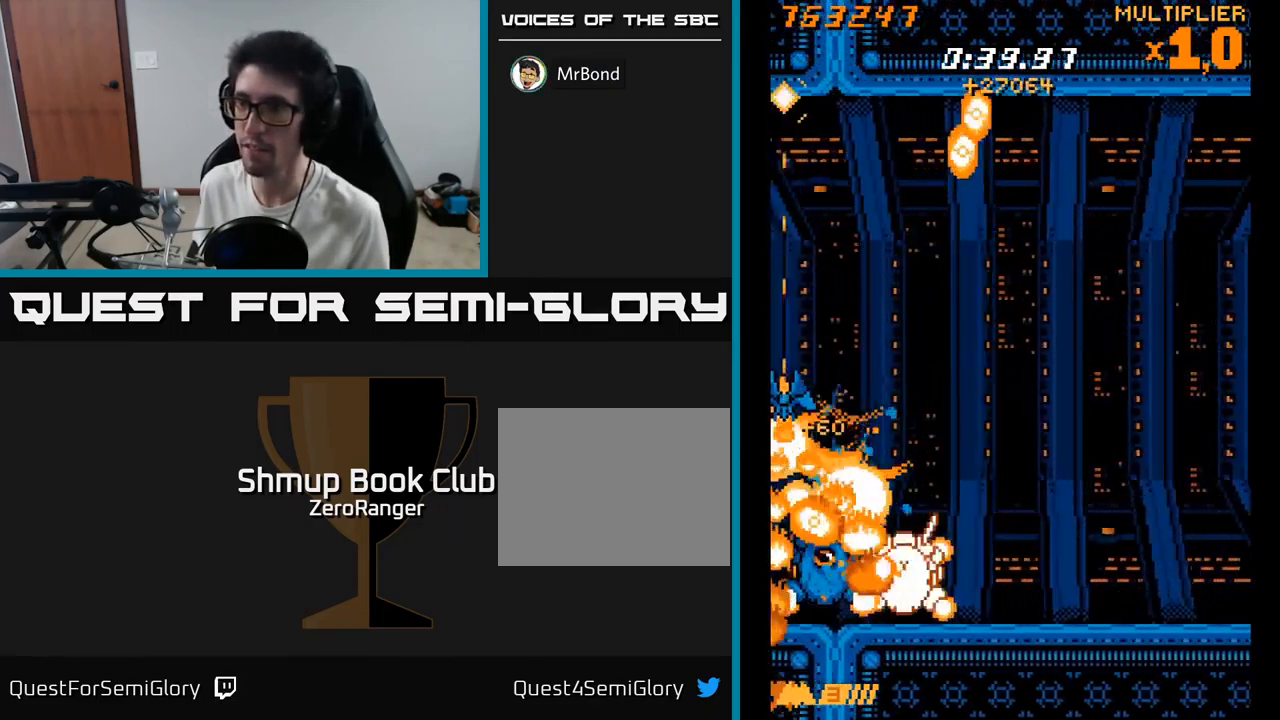
{"buttons": ["X", "DPAD_UP"], "right_stick": "center", "events": [[16, "DPAD_DOWN", "up"], [267, "DPAD_UP", "down"]]}
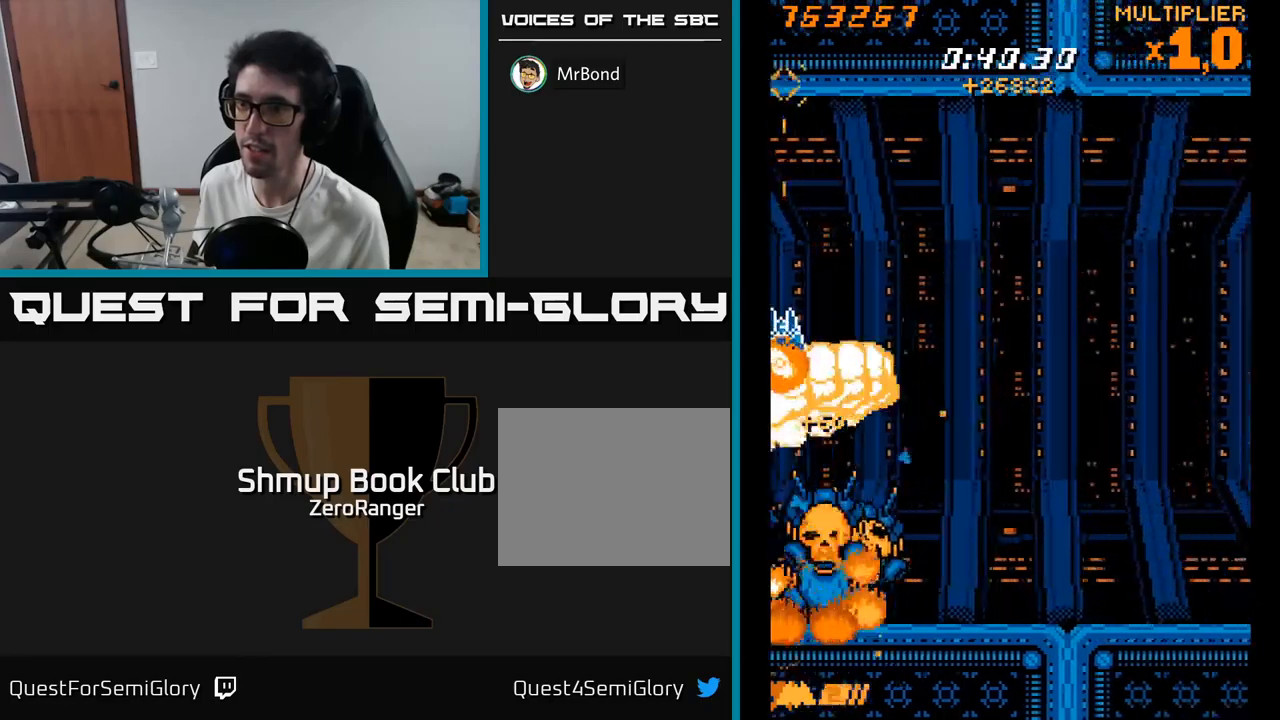
{"buttons": ["DPAD_DOWN", "DPAD_RIGHT"], "right_stick": "center", "events": [[17, "DPAD_UP", "up"], [383, "X", "up"], [450, "DPAD_DOWN", "down"], [483, "DPAD_RIGHT", "down"]]}
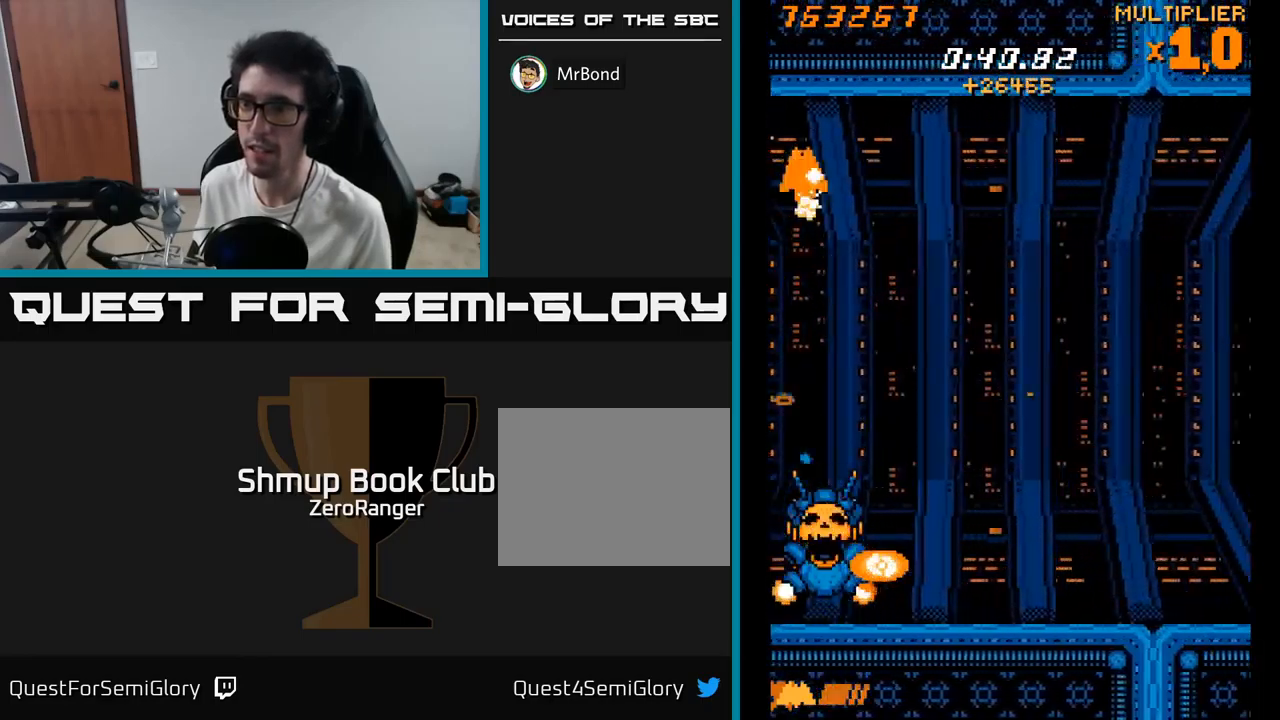
{"buttons": ["X", "DPAD_DOWN"], "right_stick": "center", "events": [[117, "DPAD_RIGHT", "up"], [217, "X", "down"]]}
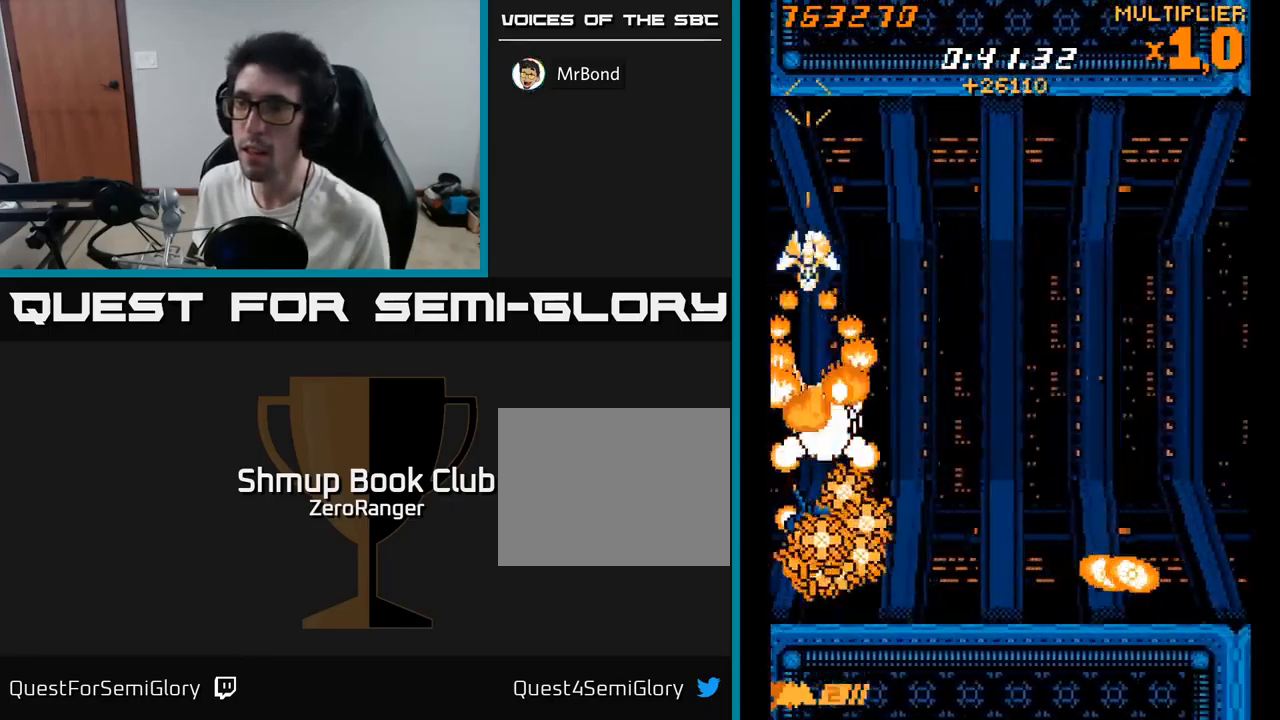
{"buttons": ["X", "DPAD_DOWN", "DPAD_RIGHT"], "right_stick": "center", "events": [[217, "DPAD_RIGHT", "down"], [283, "DPAD_RIGHT", "up"], [500, "DPAD_RIGHT", "down"]]}
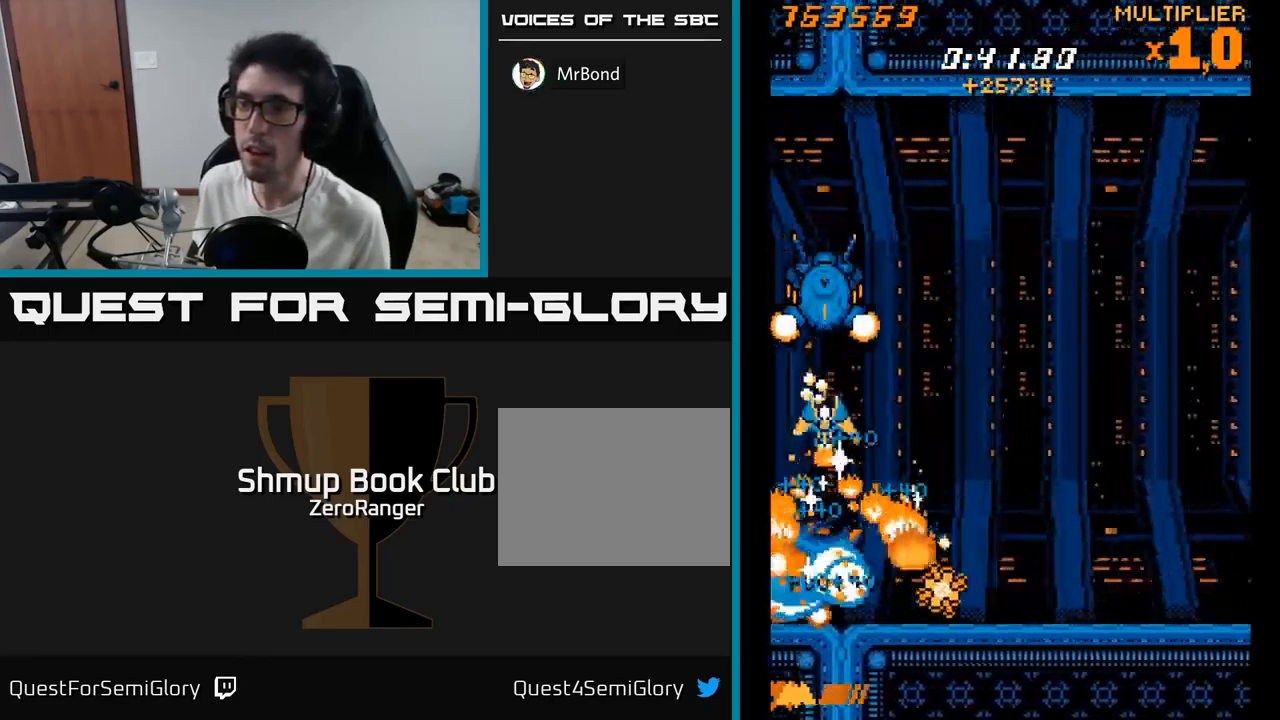
{"buttons": ["A", "DPAD_UP"], "right_stick": "center", "events": [[283, "DPAD_DOWN", "up"], [283, "DPAD_RIGHT", "up"], [317, "DPAD_LEFT", "down"], [317, "DPAD_UP", "down"], [367, "A", "down"], [400, "X", "up"], [467, "DPAD_LEFT", "up"]]}
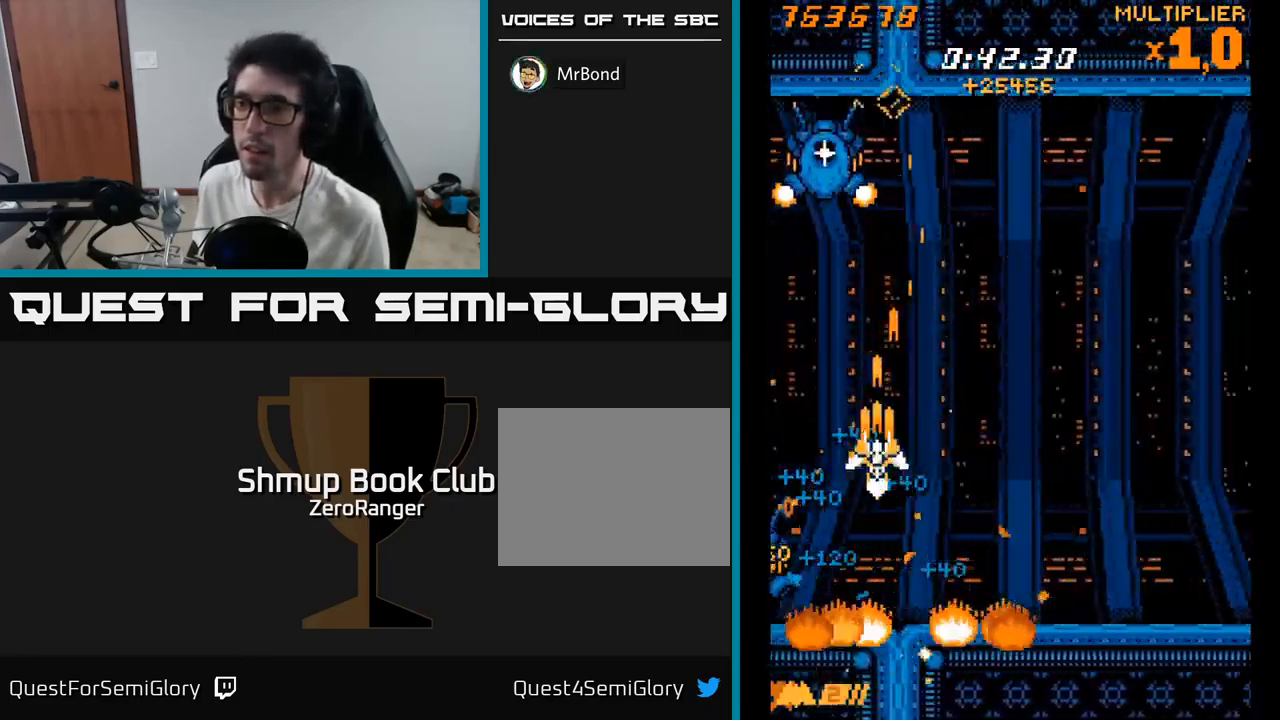
{"buttons": ["A"], "right_stick": "center", "events": [[467, "DPAD_UP", "up"]]}
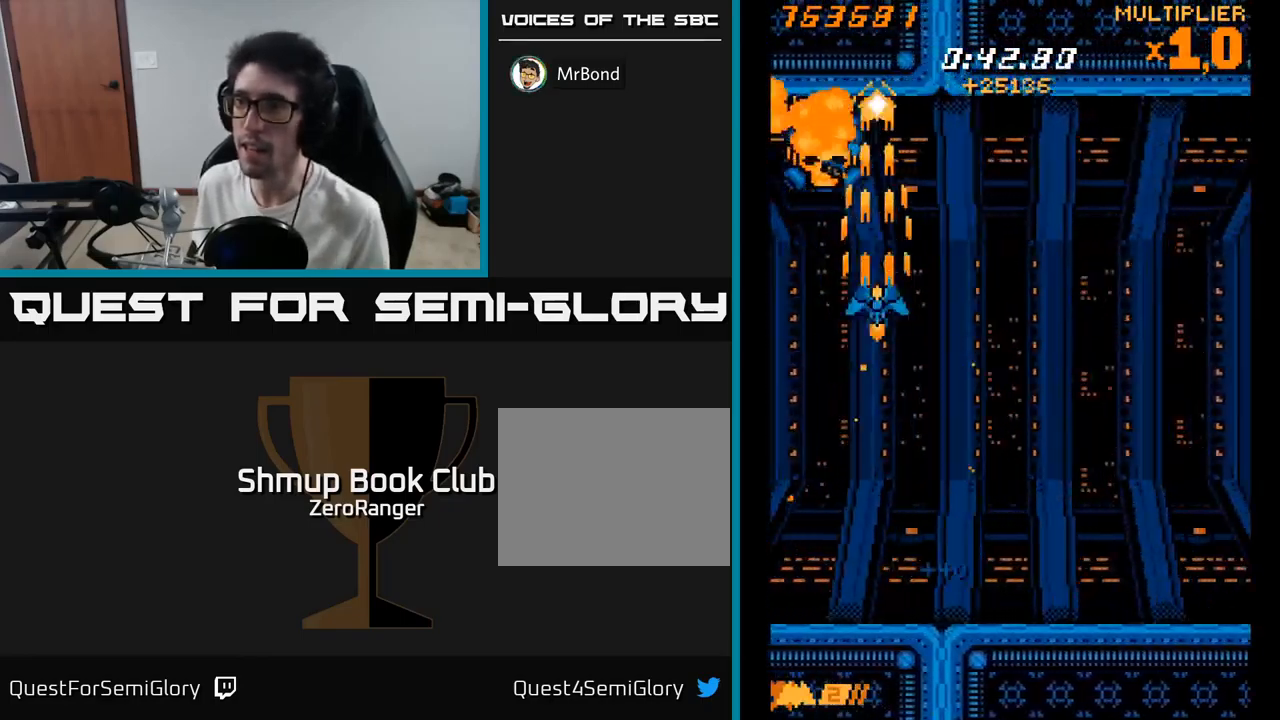
{"buttons": ["A"], "right_stick": "center", "events": [[17, "DPAD_RIGHT", "down"], [50, "DPAD_DOWN", "down"], [83, "DPAD_RIGHT", "up"], [217, "DPAD_LEFT", "down"], [300, "DPAD_DOWN", "up"], [400, "DPAD_UP", "down"], [433, "DPAD_LEFT", "up"], [500, "DPAD_UP", "up"]]}
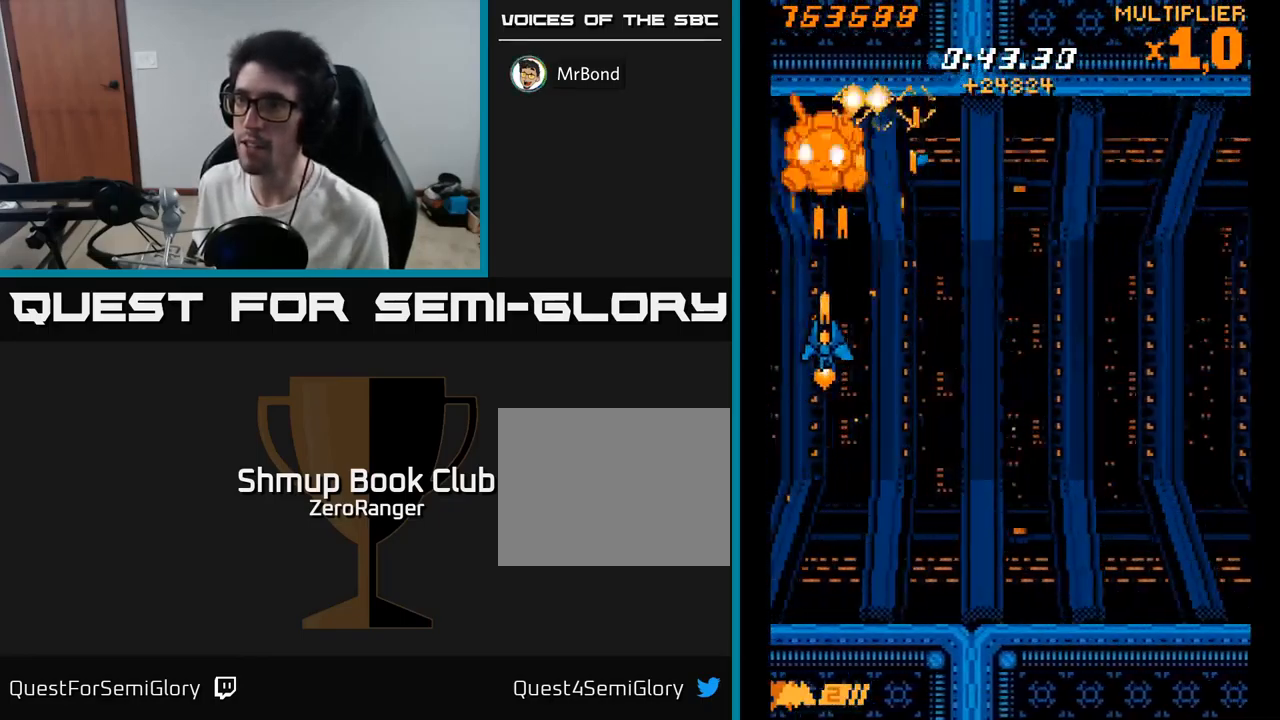
{"buttons": ["A", "DPAD_UP"], "right_stick": "center", "events": [[417, "DPAD_UP", "down"]]}
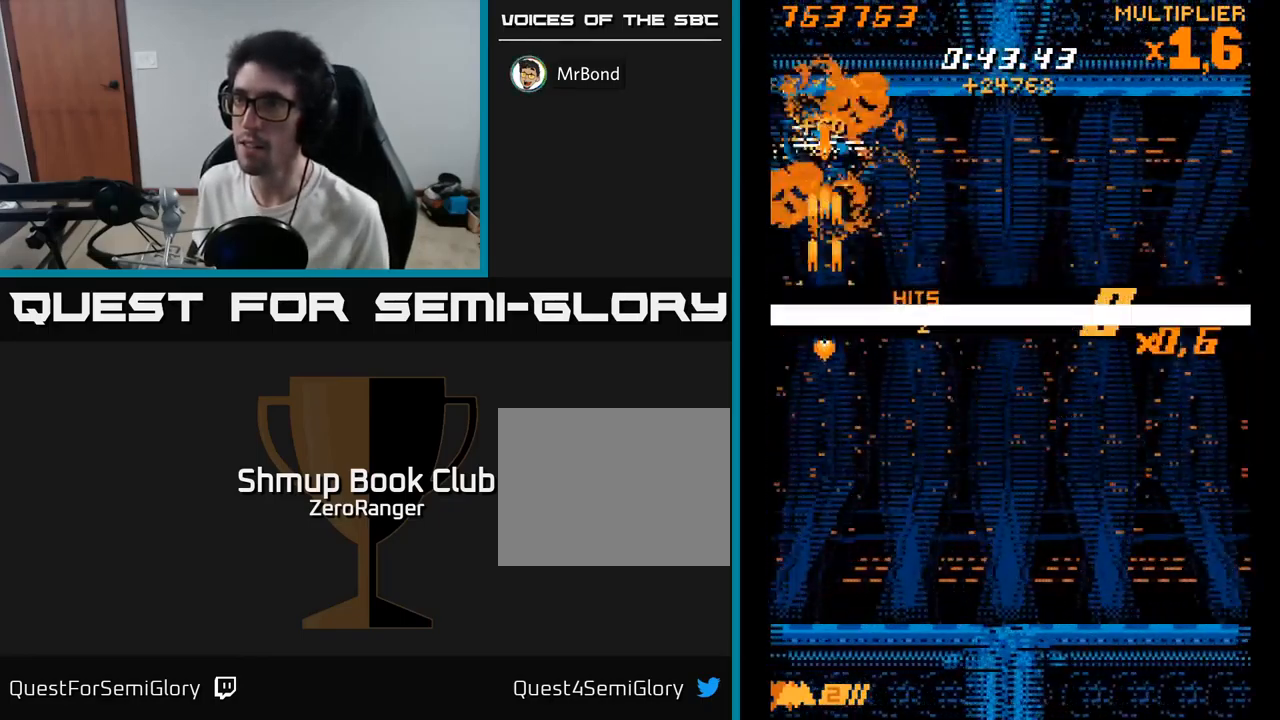
{"buttons": ["DPAD_DOWN", "DPAD_RIGHT"], "right_stick": "center", "events": [[117, "DPAD_UP", "up"], [150, "DPAD_RIGHT", "down"], [200, "DPAD_DOWN", "down"], [467, "A", "up"]]}
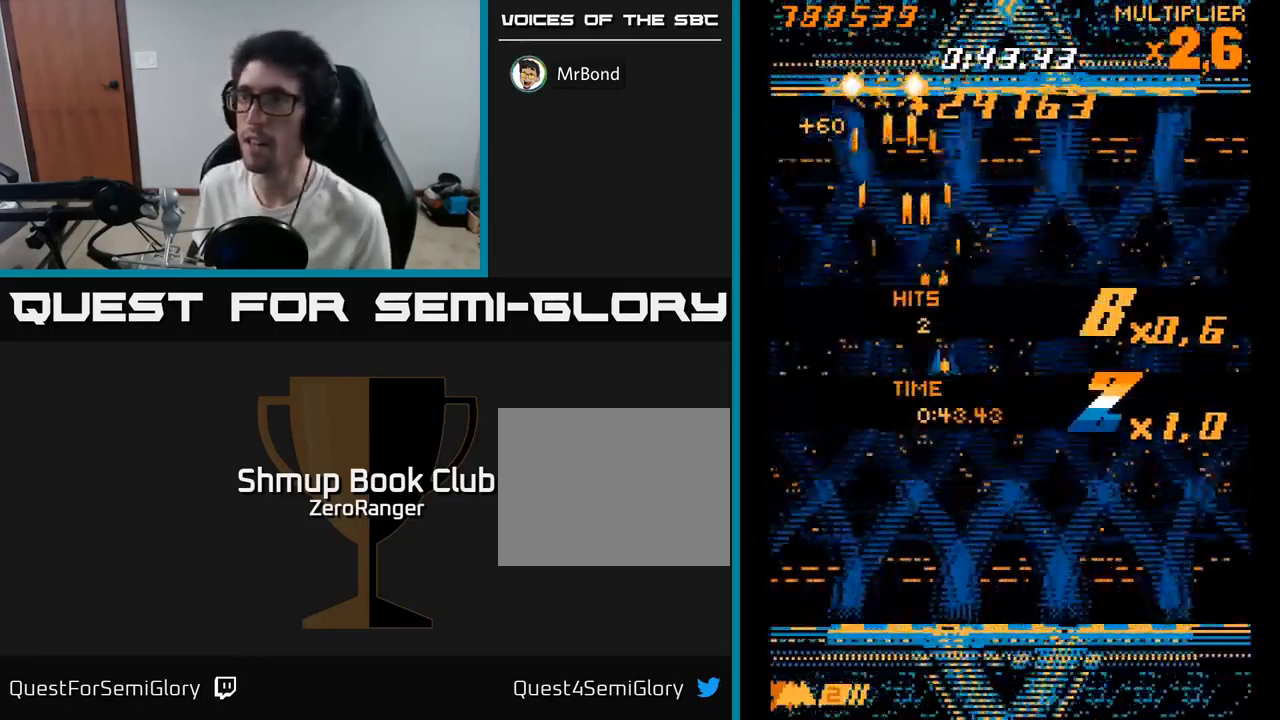
{"buttons": ["A"], "right_stick": "center", "events": [[50, "DPAD_RIGHT", "up"], [233, "A", "down"], [233, "DPAD_DOWN", "up"]]}
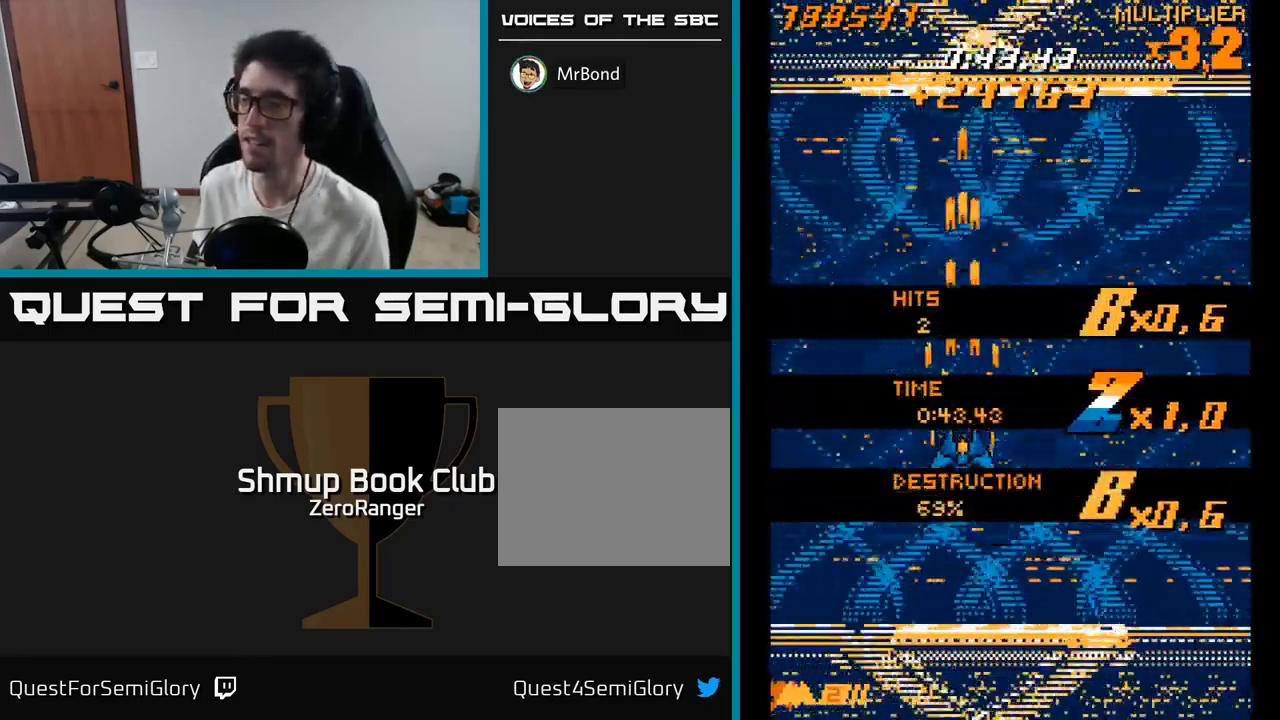
{"buttons": ["A"], "right_stick": "center", "events": [[50, "A", "up"], [67, "A", "down"]]}
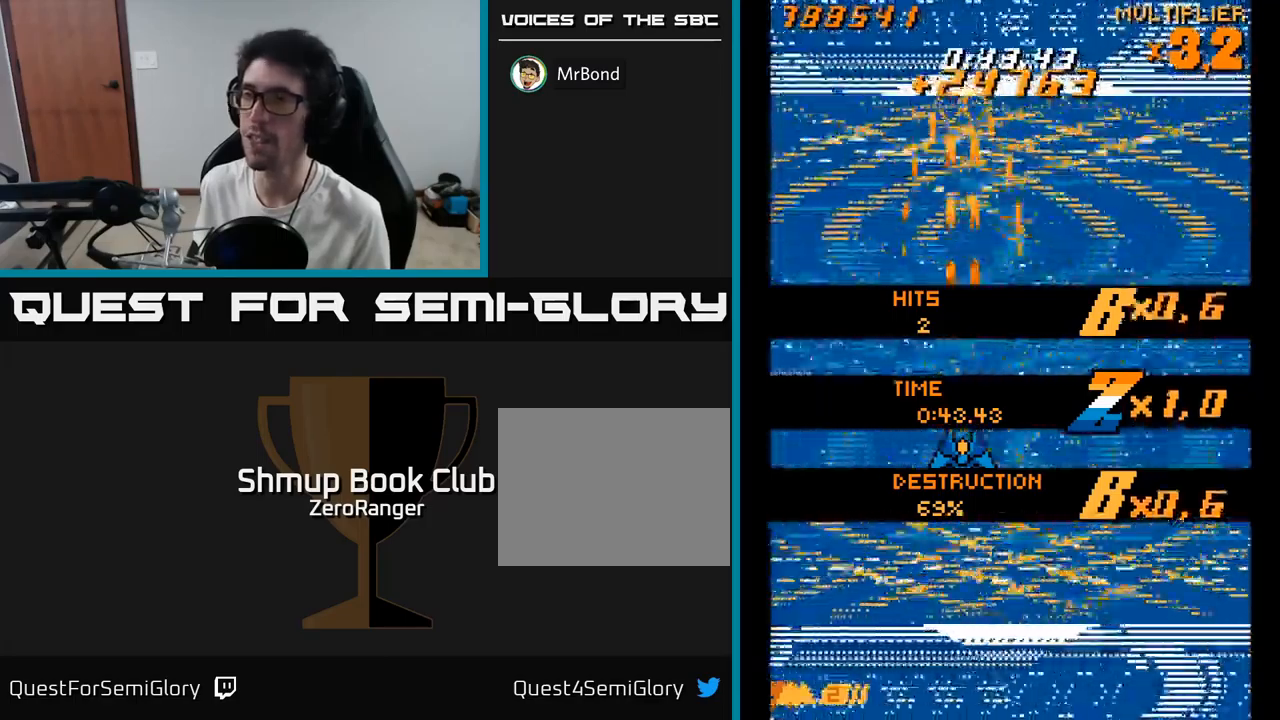
{"buttons": ["A"], "right_stick": "center", "events": []}
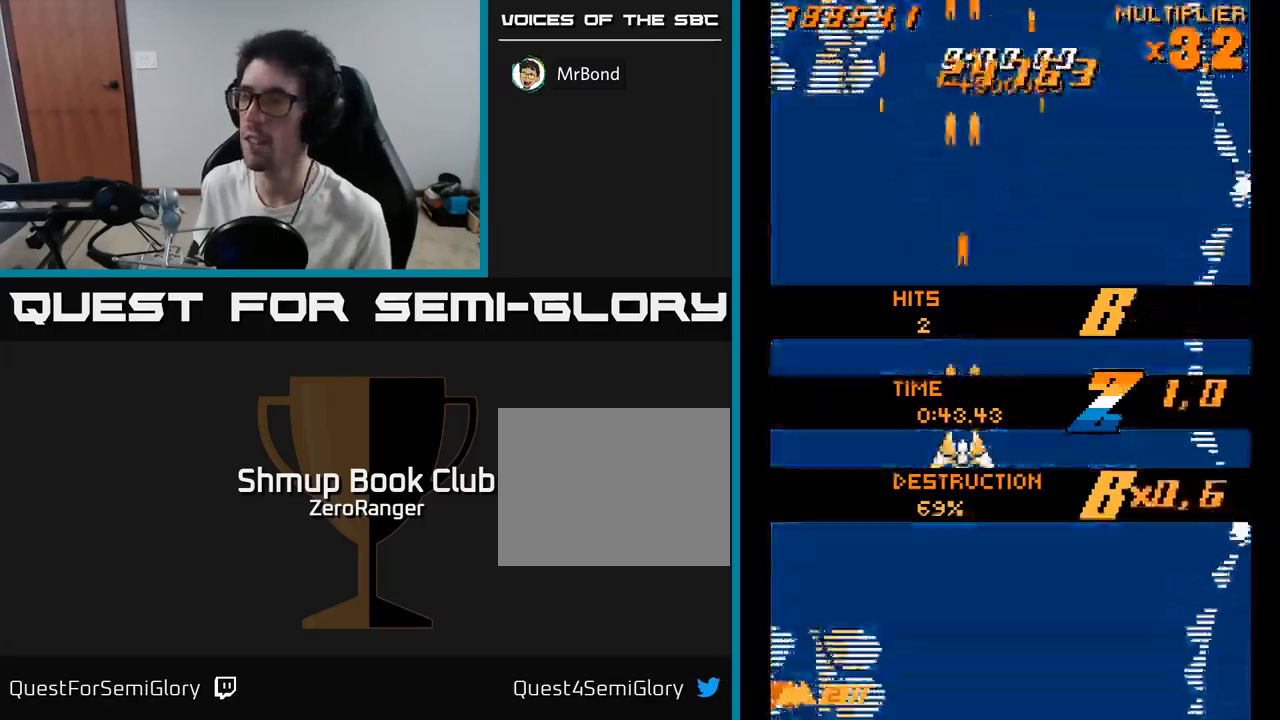
{"buttons": ["A", "DPAD_UP", "DPAD_LEFT"], "right_stick": "center", "events": [[67, "DPAD_RIGHT", "down"], [150, "DPAD_DOWN", "down"], [217, "DPAD_DOWN", "up"], [250, "DPAD_RIGHT", "up"], [300, "DPAD_UP", "down"], [334, "DPAD_LEFT", "down"]]}
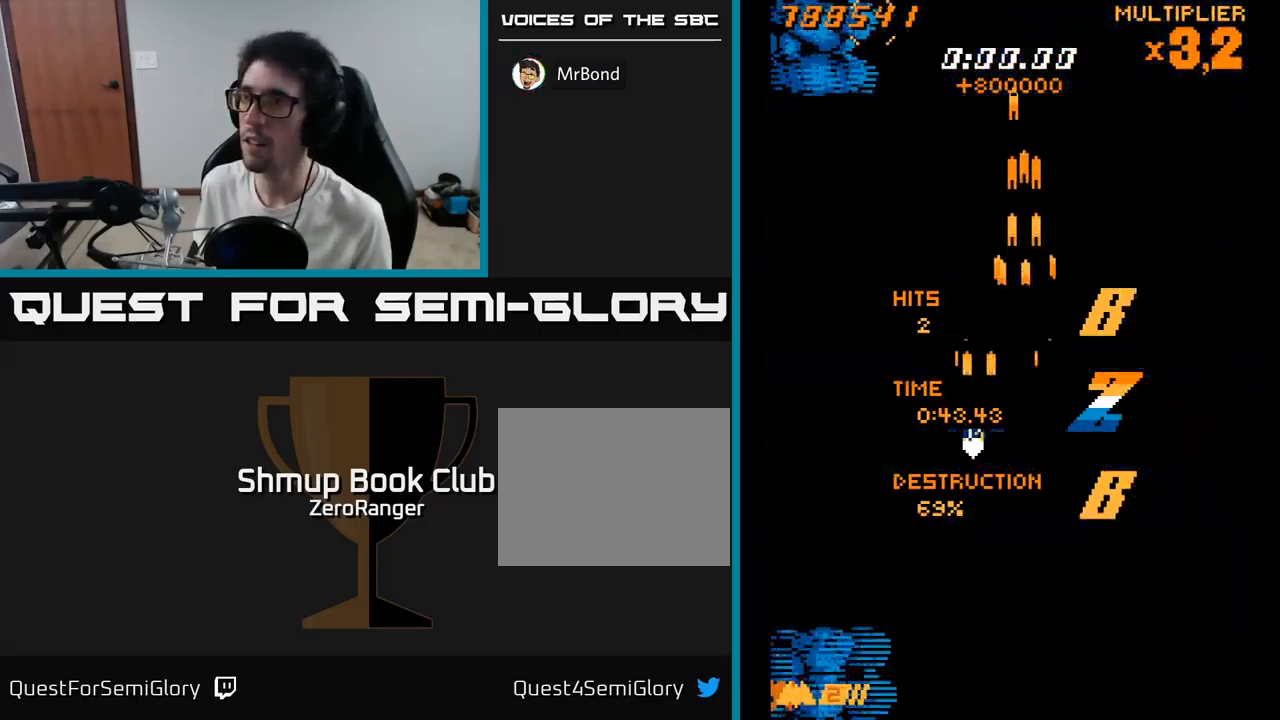
{"buttons": ["A"], "right_stick": "center", "events": [[50, "DPAD_LEFT", "up"], [67, "DPAD_UP", "up"], [117, "DPAD_RIGHT", "down"], [300, "DPAD_RIGHT", "up"]]}
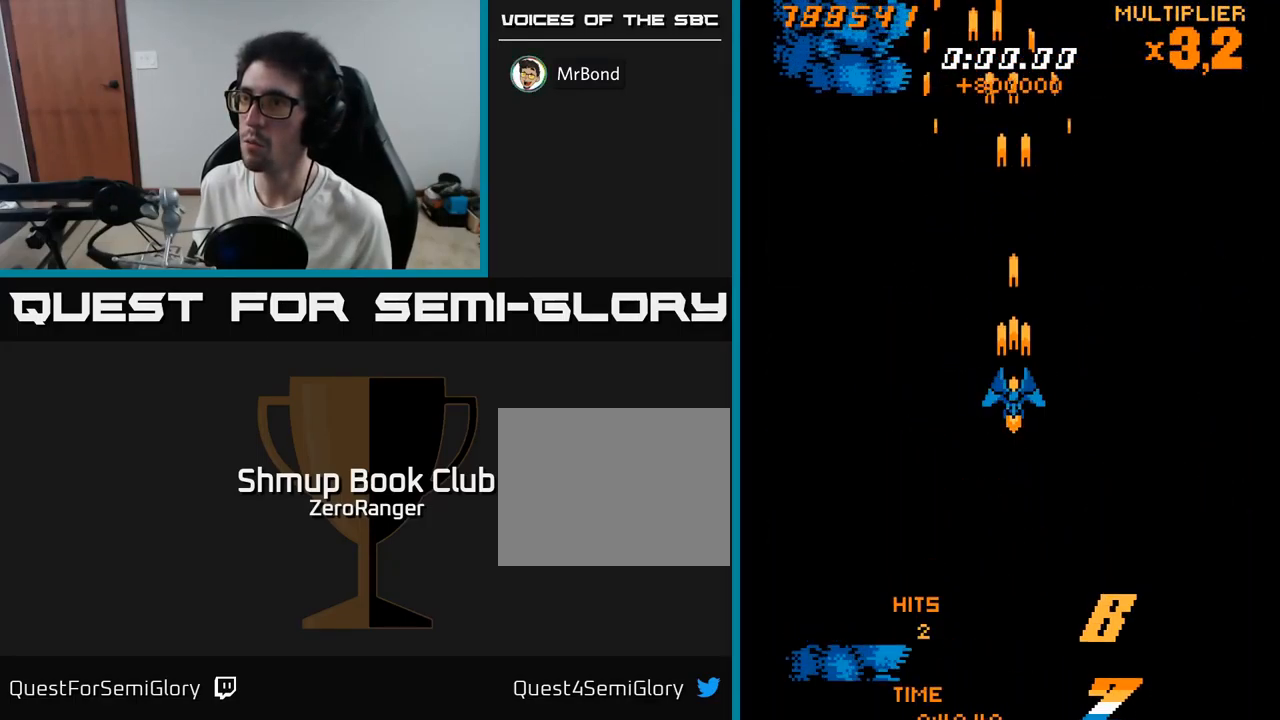
{"buttons": ["A", "DPAD_DOWN", "DPAD_RIGHT"], "right_stick": "center", "events": [[300, "DPAD_LEFT", "down"], [417, "DPAD_DOWN", "down"], [434, "DPAD_LEFT", "up"], [467, "DPAD_RIGHT", "down"]]}
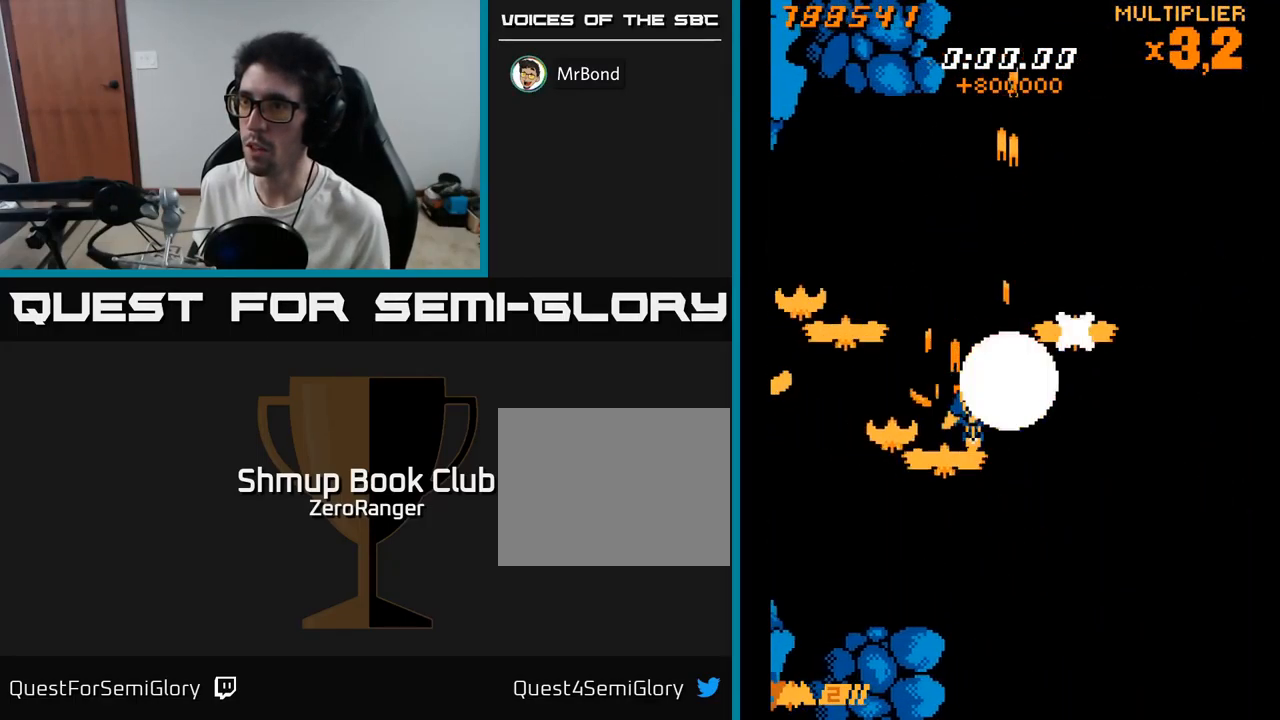
{"buttons": ["X", "DPAD_UP"], "right_stick": "center", "events": [[117, "DPAD_RIGHT", "up"], [200, "DPAD_DOWN", "up"], [234, "DPAD_RIGHT", "down"], [334, "DPAD_RIGHT", "up"], [334, "DPAD_UP", "down"], [334, "X", "down"], [384, "A", "up"]]}
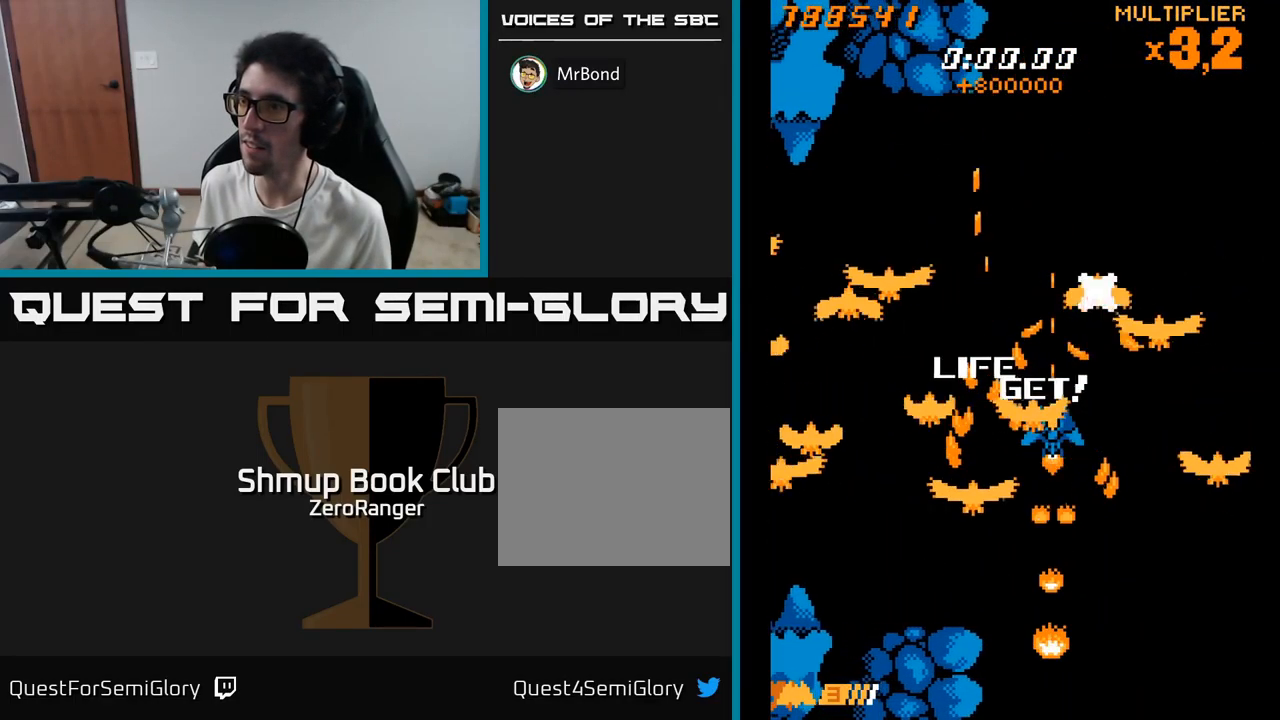
{"buttons": ["X", "DPAD_UP", "DPAD_LEFT"], "right_stick": "center", "events": [[67, "DPAD_UP", "up"], [100, "A", "down"], [100, "DPAD_DOWN", "down"], [100, "DPAD_LEFT", "down"], [117, "X", "up"], [200, "DPAD_LEFT", "up"], [300, "DPAD_DOWN", "up"], [317, "DPAD_UP", "down"], [384, "X", "down"], [417, "A", "up"], [467, "DPAD_LEFT", "down"]]}
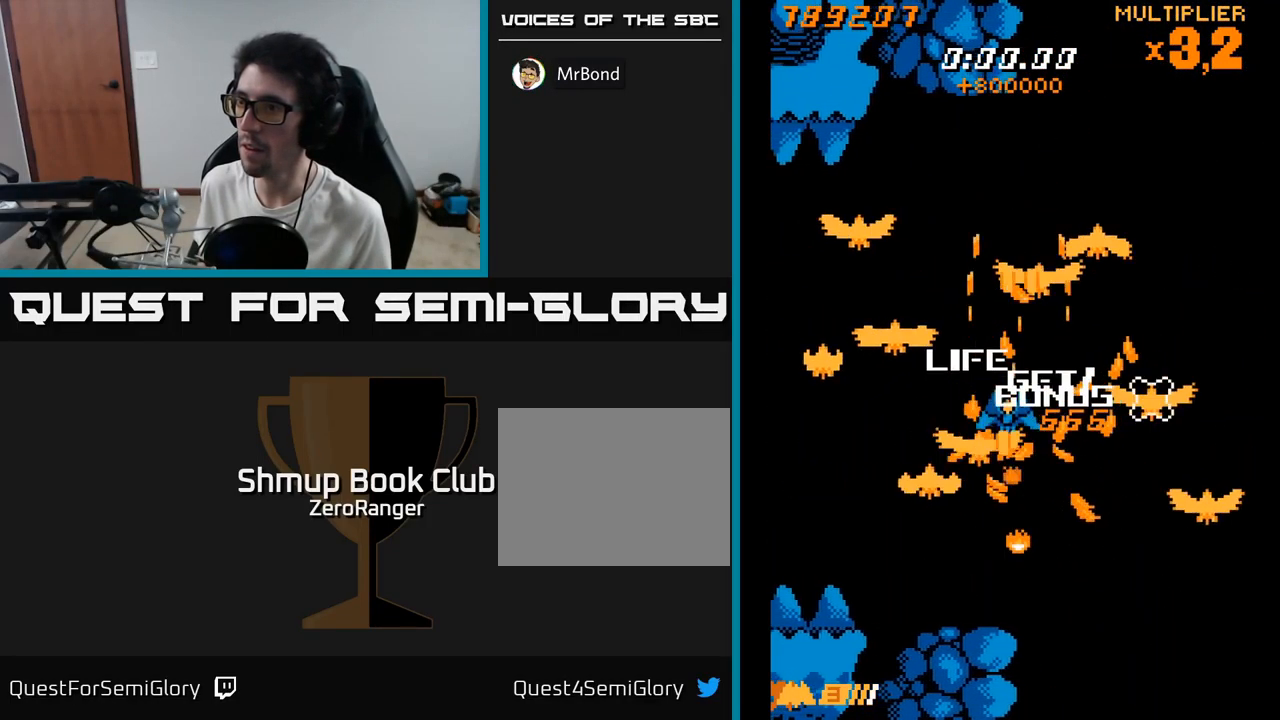
{"buttons": ["X", "DPAD_UP", "DPAD_LEFT"], "right_stick": "center", "events": [[100, "DPAD_LEFT", "up"], [434, "DPAD_LEFT", "down"]]}
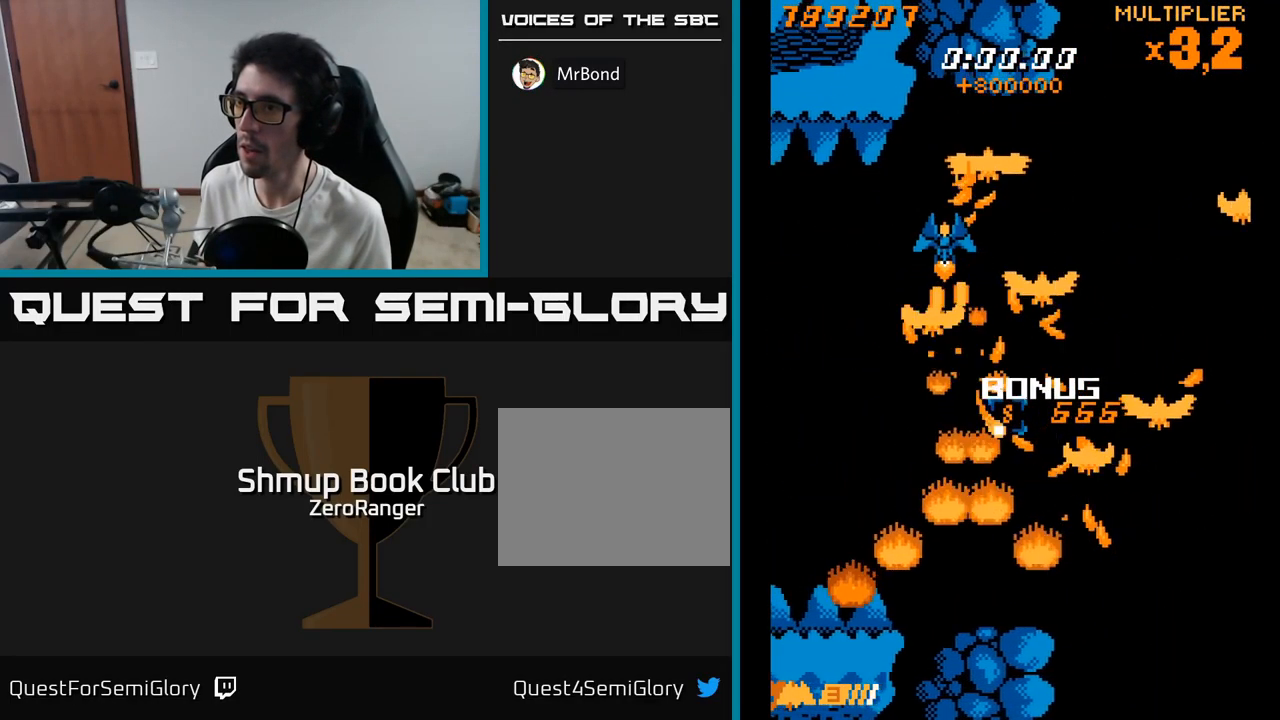
{"buttons": ["X", "DPAD_DOWN", "DPAD_RIGHT"], "right_stick": "center", "events": [[50, "DPAD_LEFT", "up"], [50, "DPAD_UP", "up"], [67, "DPAD_RIGHT", "down"], [84, "DPAD_DOWN", "down"], [300, "DPAD_DOWN", "up"], [500, "DPAD_DOWN", "down"]]}
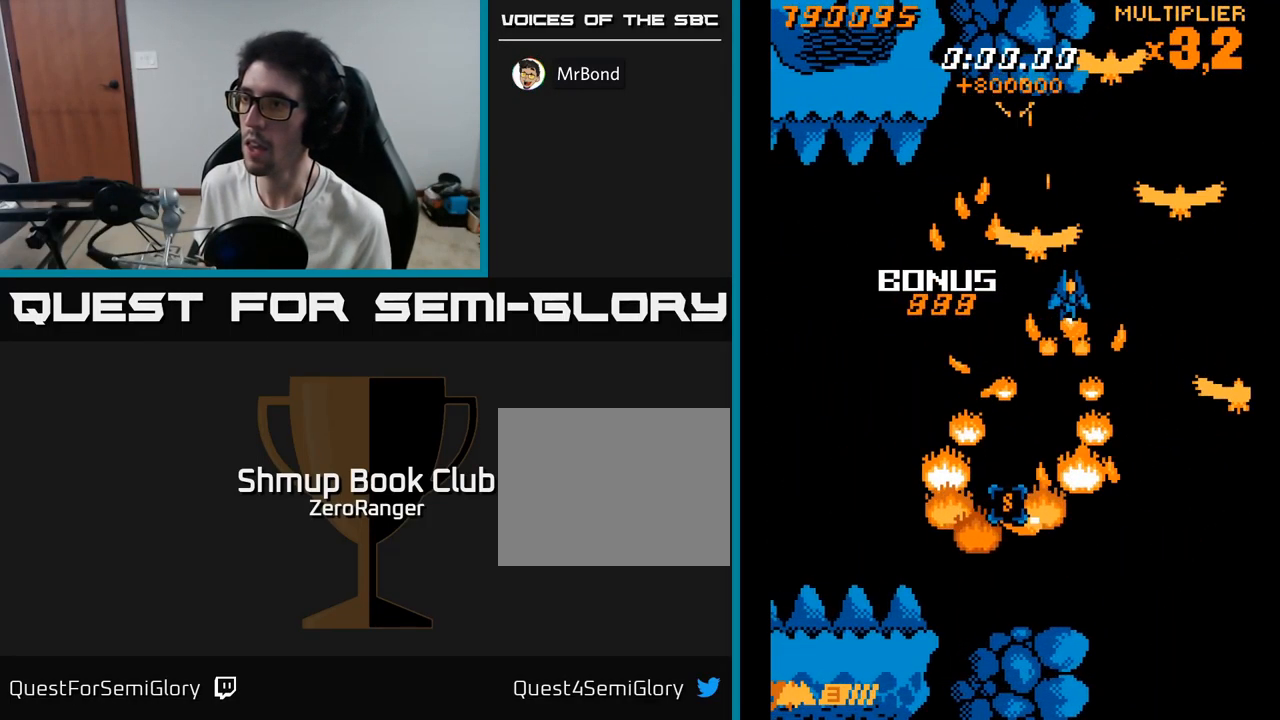
{"buttons": ["A", "DPAD_DOWN"], "right_stick": "center", "events": [[67, "A", "down"], [117, "X", "up"], [134, "DPAD_RIGHT", "up"], [217, "DPAD_LEFT", "down"], [450, "DPAD_LEFT", "up"]]}
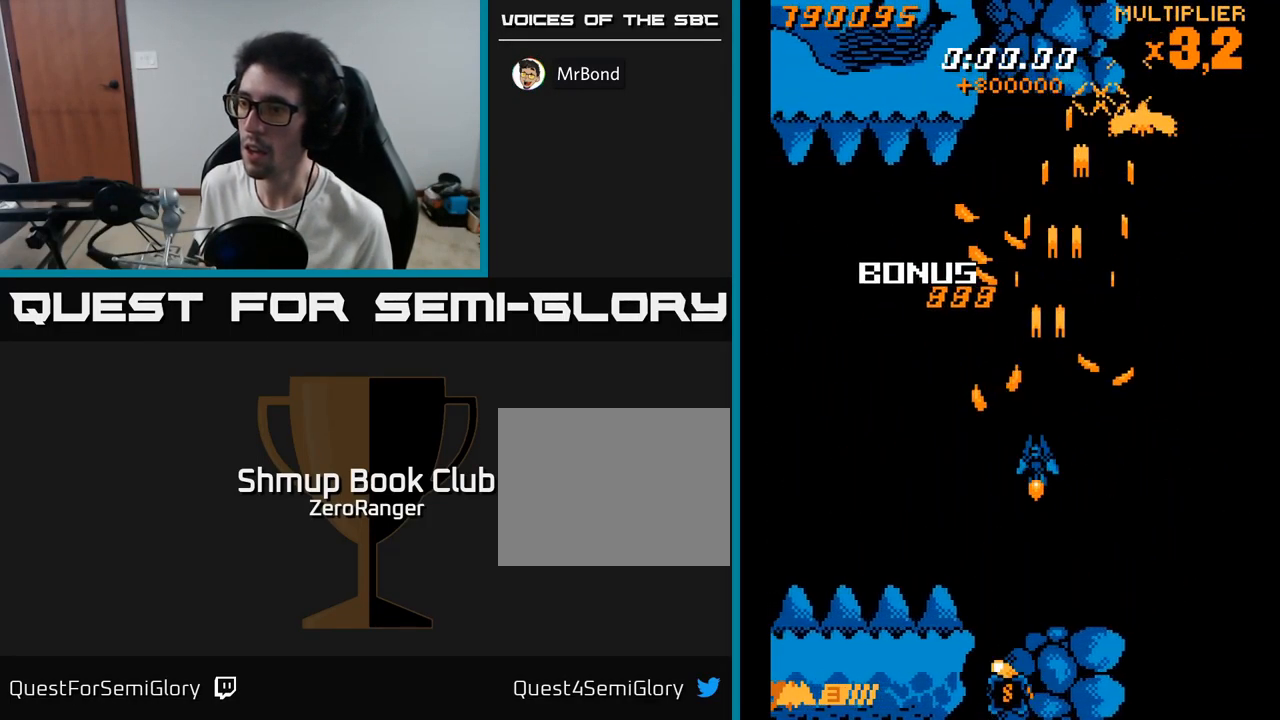
{"buttons": ["A", "DPAD_DOWN", "DPAD_RIGHT"], "right_stick": "center", "events": [[134, "DPAD_LEFT", "down"], [200, "DPAD_LEFT", "up"], [283, "DPAD_LEFT", "down"], [383, "DPAD_LEFT", "up"], [416, "DPAD_RIGHT", "down"]]}
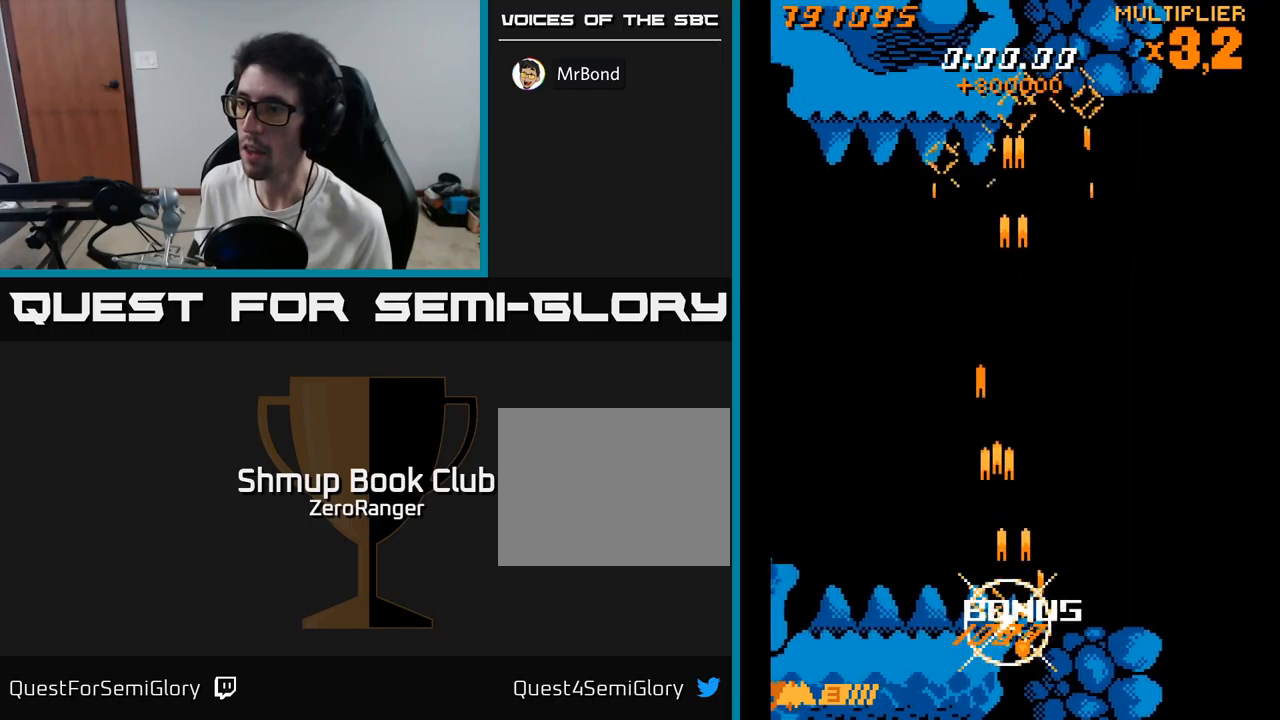
{"buttons": ["A", "DPAD_UP"], "right_stick": "center", "events": [[16, "DPAD_DOWN", "up"], [83, "DPAD_RIGHT", "up"], [83, "DPAD_UP", "down"], [200, "DPAD_RIGHT", "down"], [450, "DPAD_RIGHT", "up"]]}